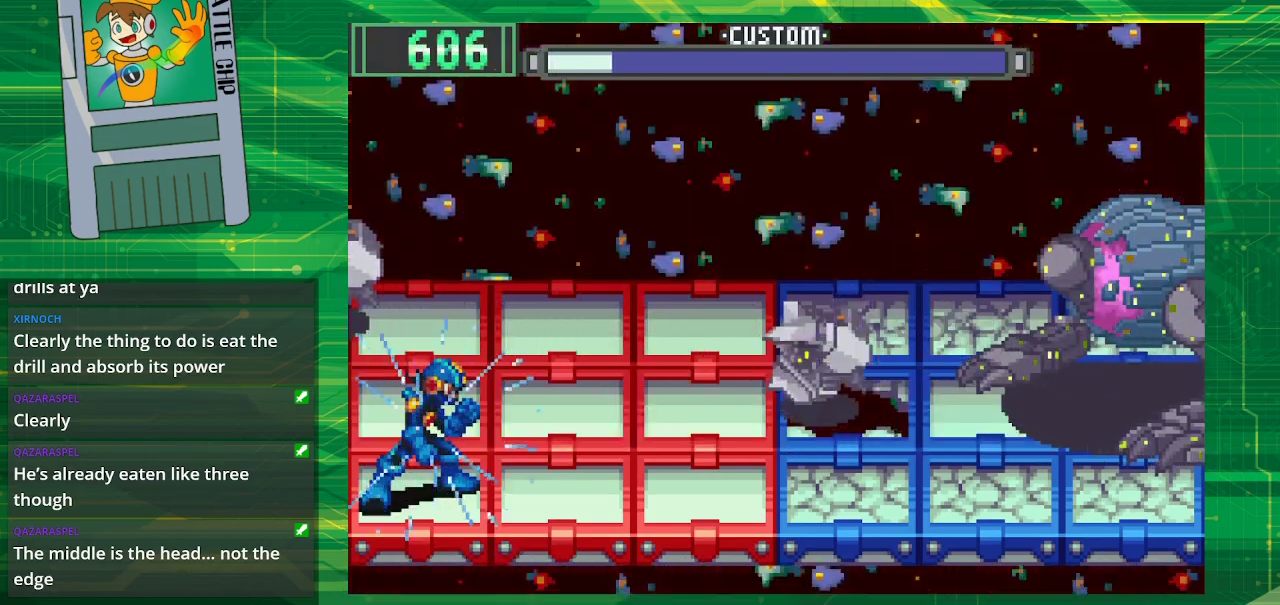
Gameplay with a controller (Nintendo layout); each line is a JSON object with the inputs held at the frame after it. "events" lists button and stick changes between this image and that frame as [ms after this image, input, new state], when the widget could be followed in between. Not read: L1 L3 R1 R3.
{"buttons": ["B", "DPAD_UP"], "events": [[17, "DPAD_UP", "down"], [150, "DPAD_UP", "up"], [450, "DPAD_UP", "down"]]}
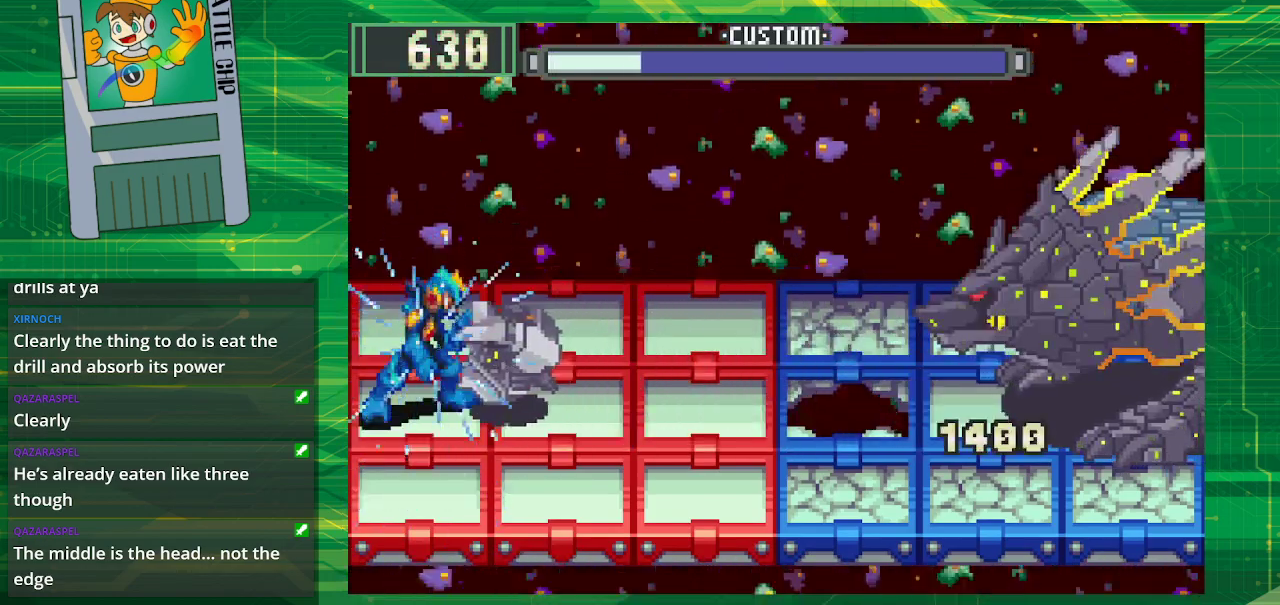
{"buttons": ["B"], "events": [[117, "DPAD_UP", "up"]]}
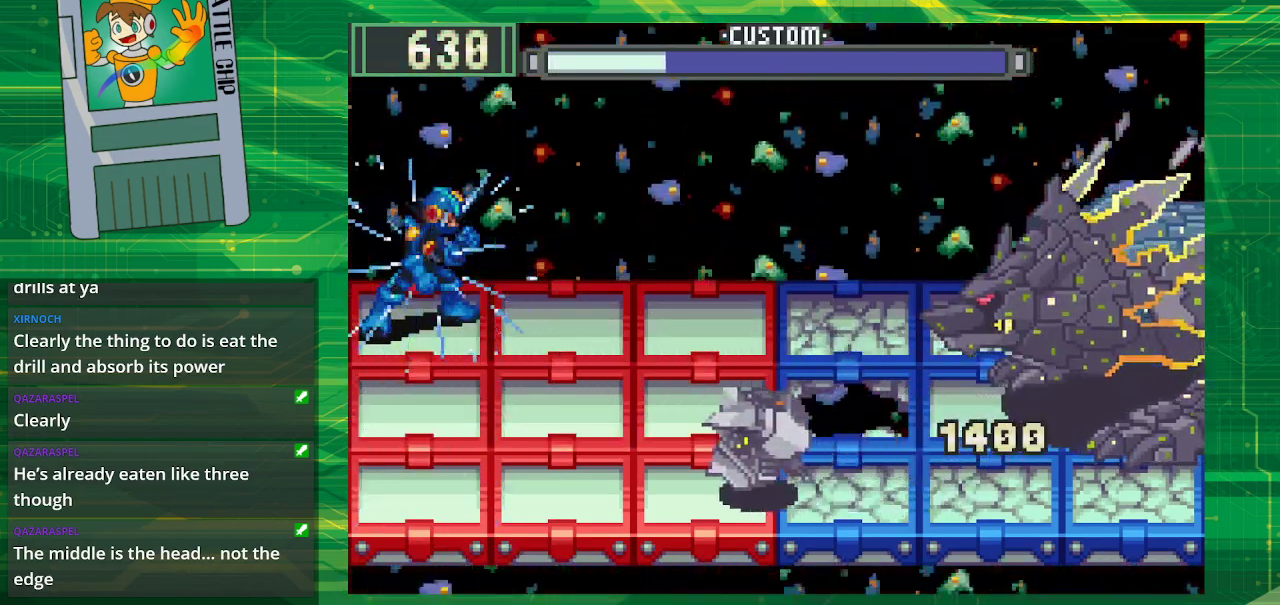
{"buttons": ["B"], "events": []}
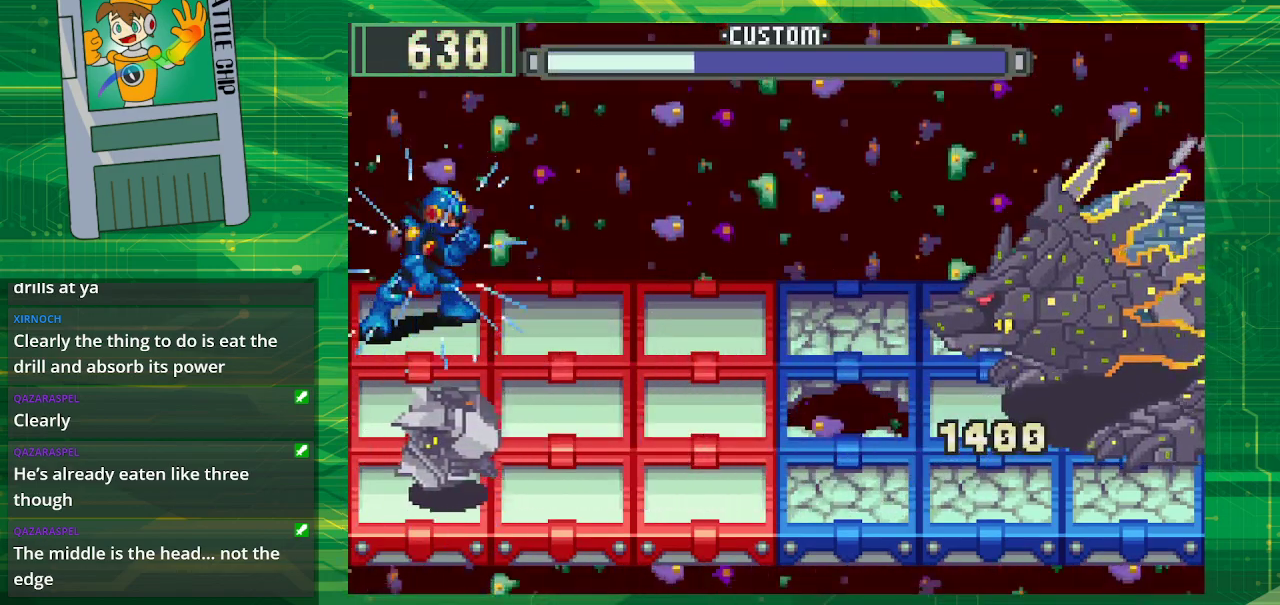
{"buttons": ["B"], "events": [[167, "DPAD_DOWN", "down"], [300, "DPAD_DOWN", "up"]]}
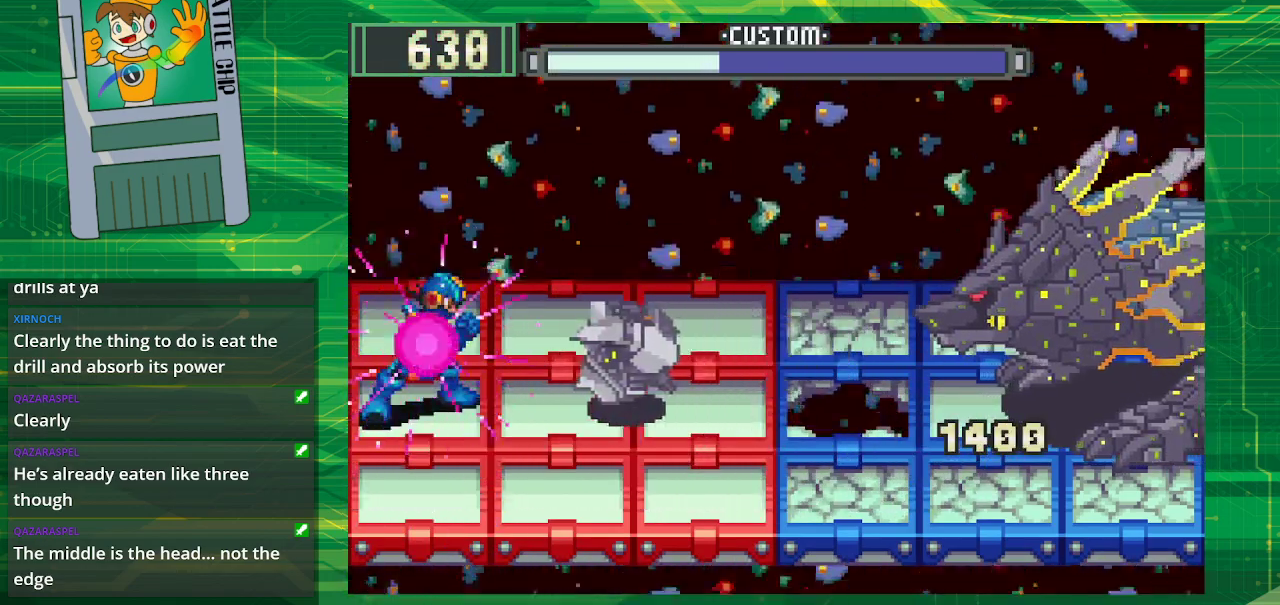
{"buttons": ["B", "DPAD_DOWN"], "events": [[83, "DPAD_UP", "down"], [217, "DPAD_UP", "up"], [450, "DPAD_DOWN", "down"]]}
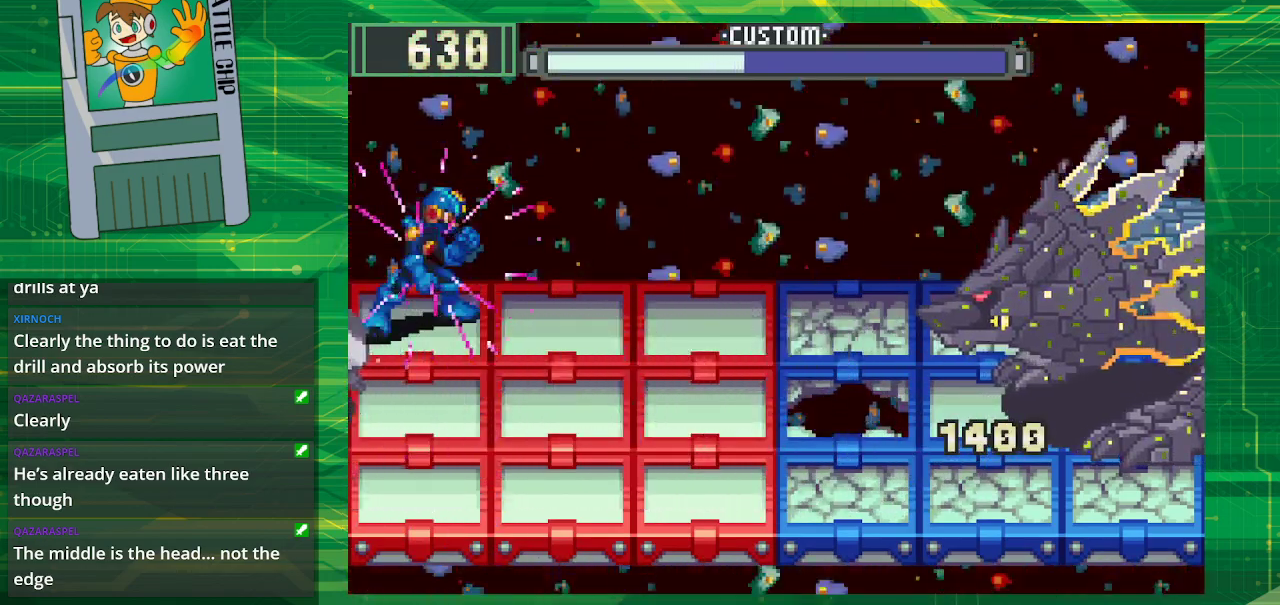
{"buttons": ["B"], "events": [[100, "DPAD_DOWN", "up"]]}
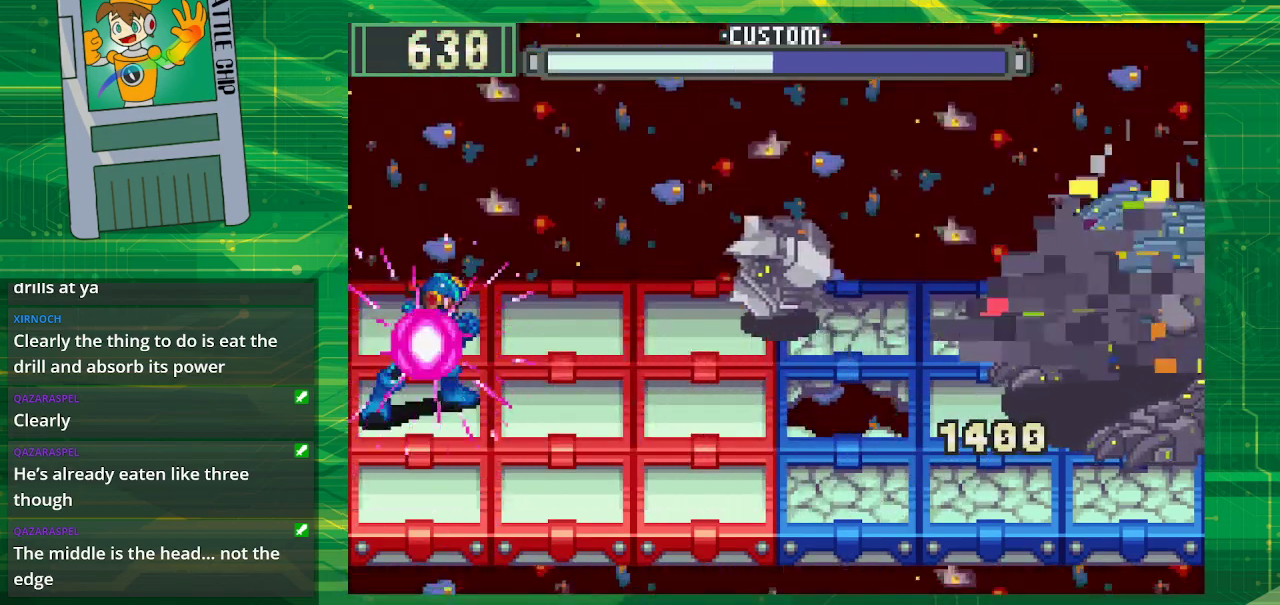
{"buttons": ["B"], "events": []}
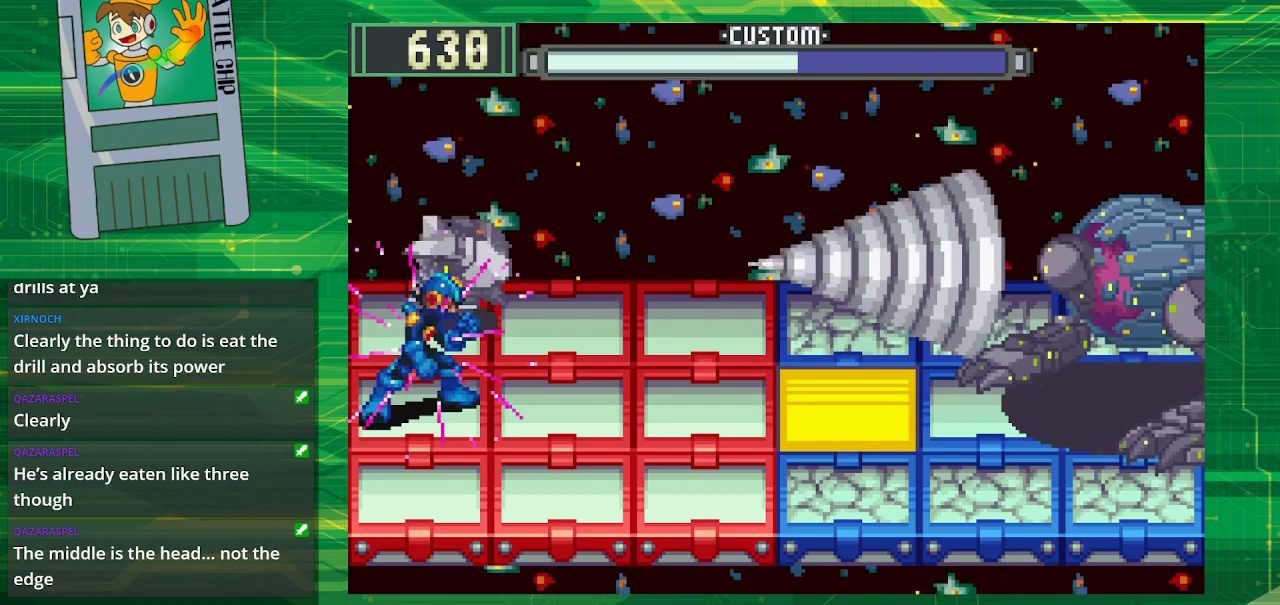
{"buttons": ["B"], "events": [[200, "DPAD_UP", "down"], [350, "DPAD_UP", "up"]]}
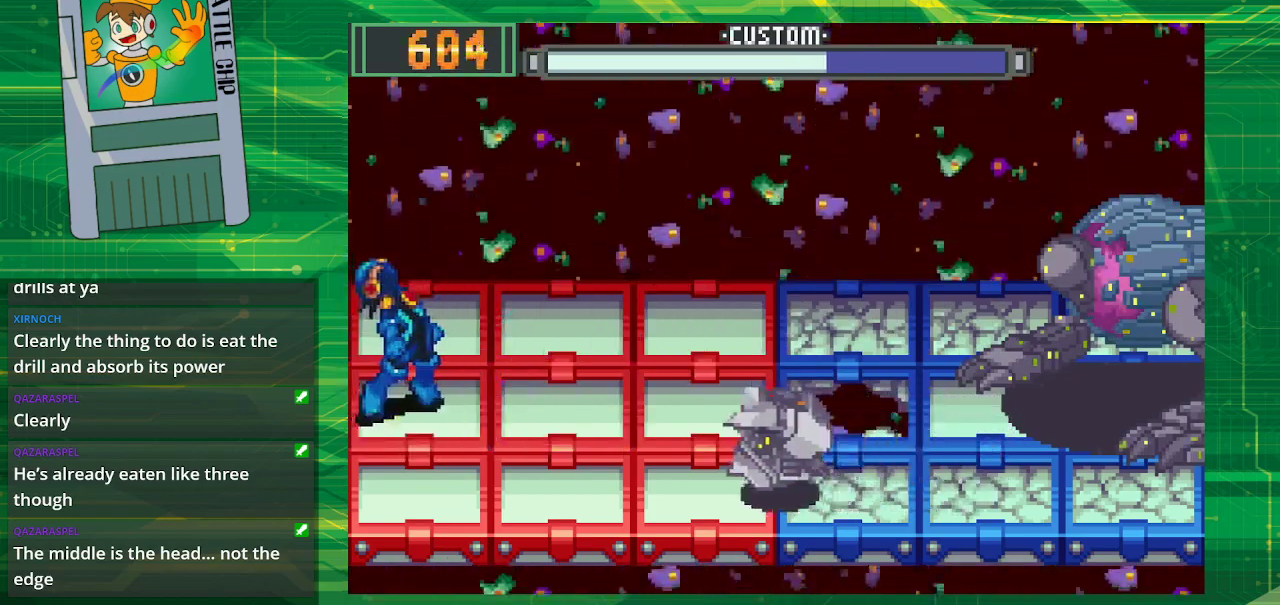
{"buttons": ["B"], "events": []}
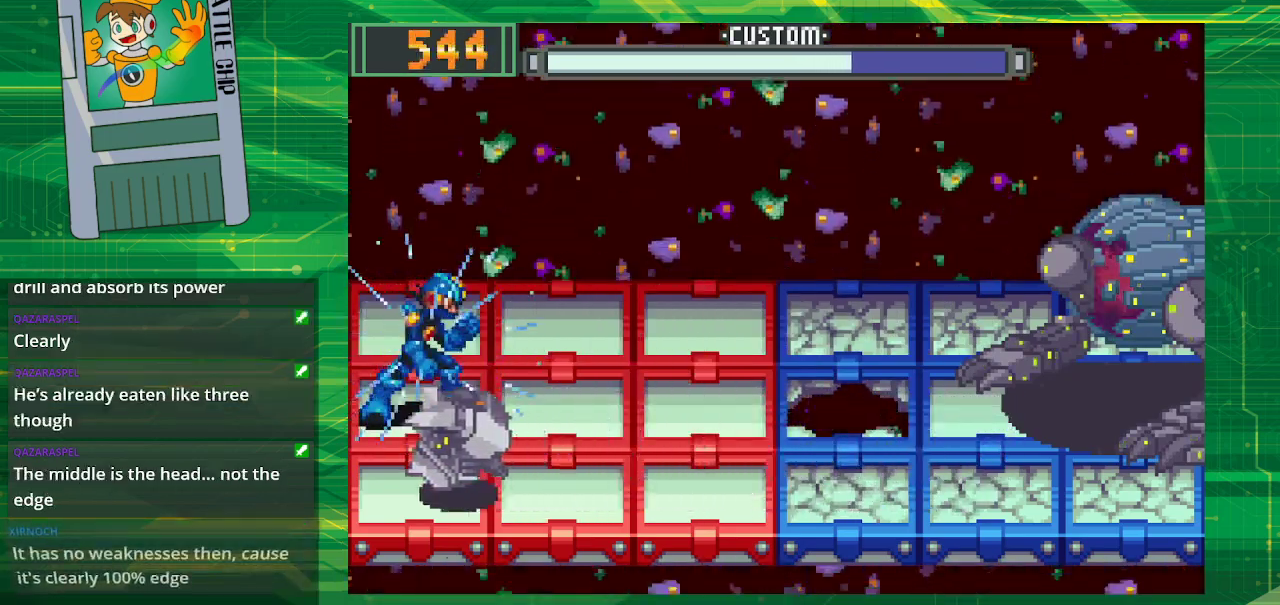
{"buttons": ["B"], "events": []}
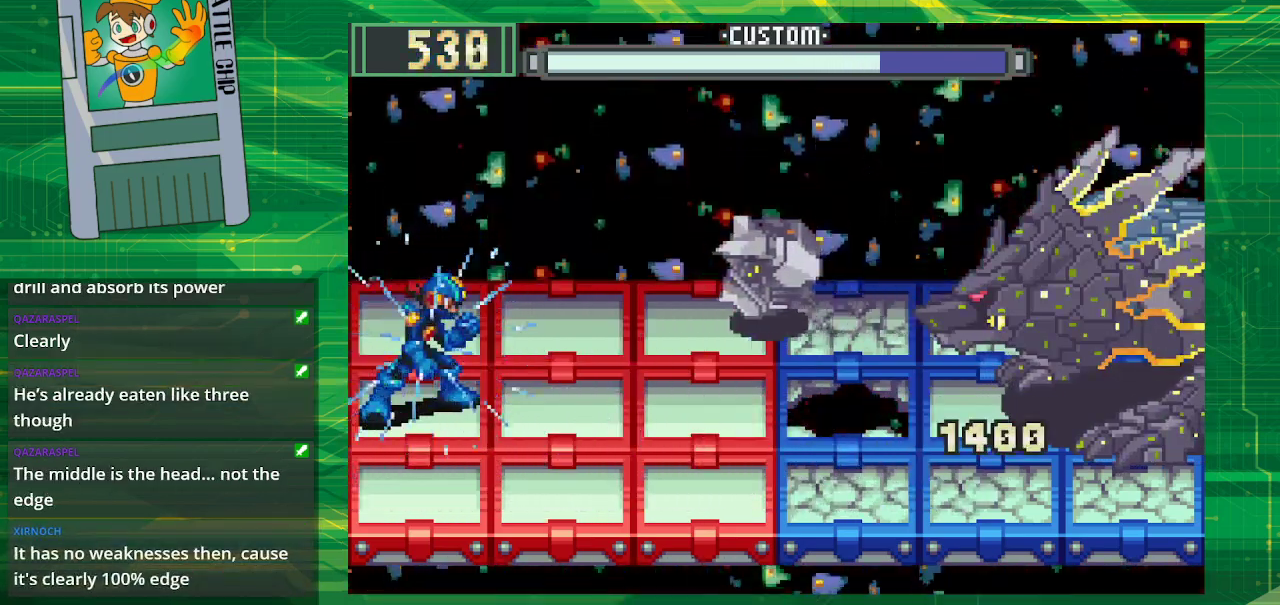
{"buttons": ["B", "DPAD_DOWN"], "events": [[217, "DPAD_UP", "down"], [333, "DPAD_UP", "up"], [400, "DPAD_DOWN", "down"]]}
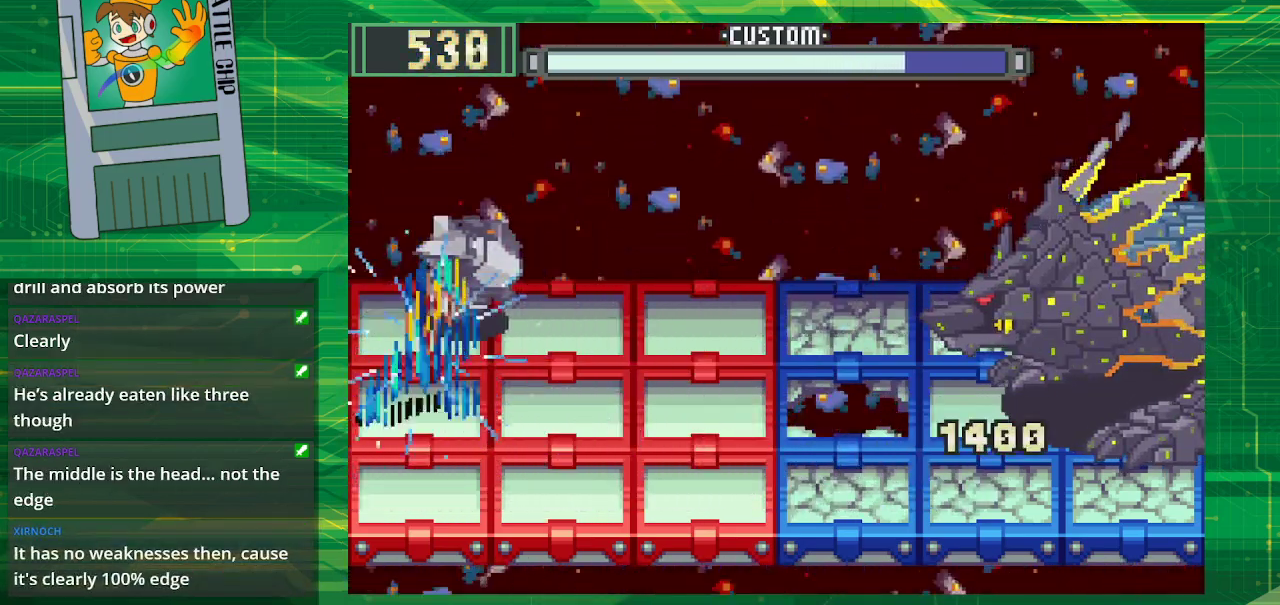
{"buttons": ["B"], "events": [[217, "DPAD_DOWN", "up"]]}
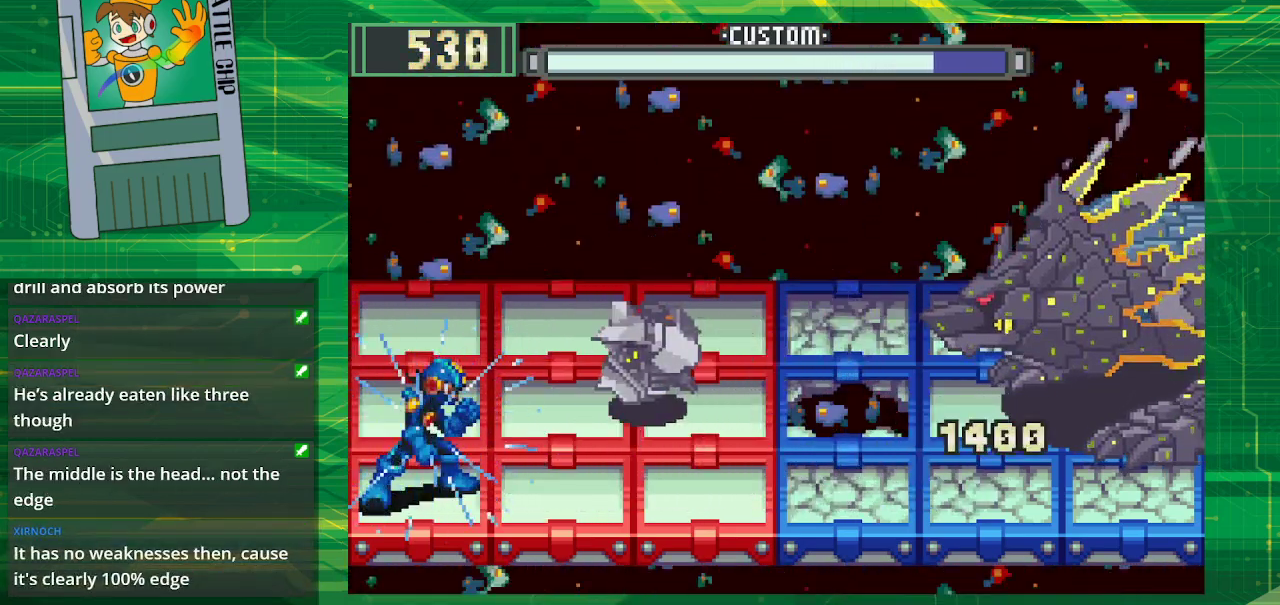
{"buttons": ["B"], "events": []}
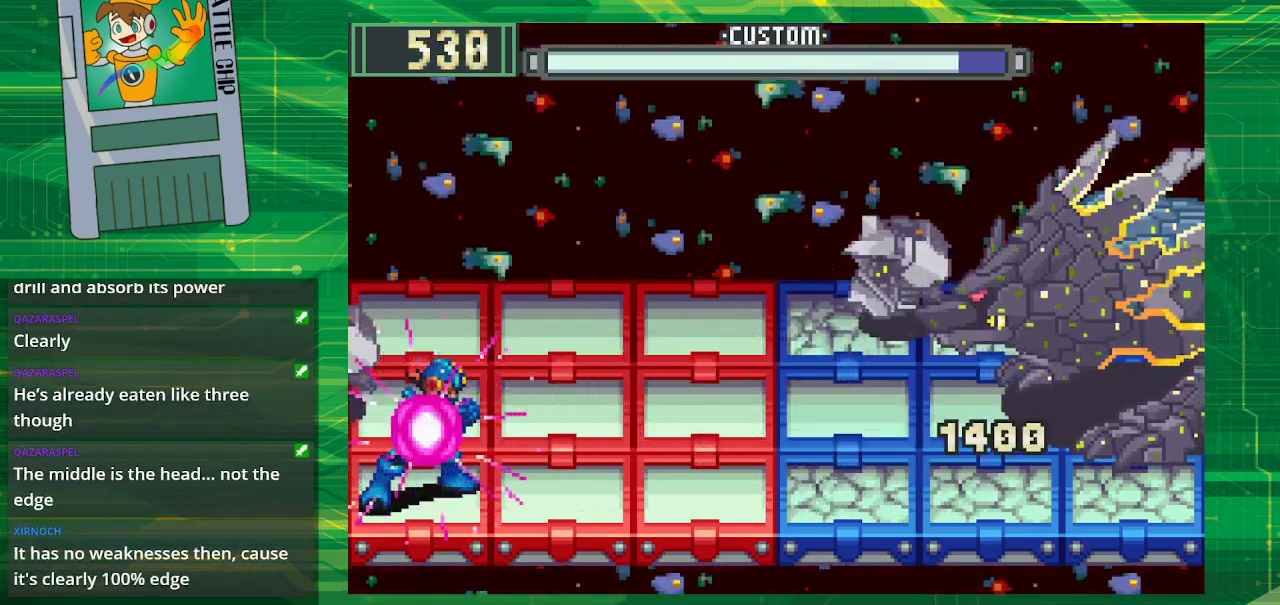
{"buttons": ["B"], "events": [[150, "DPAD_UP", "down"], [233, "DPAD_UP", "up"]]}
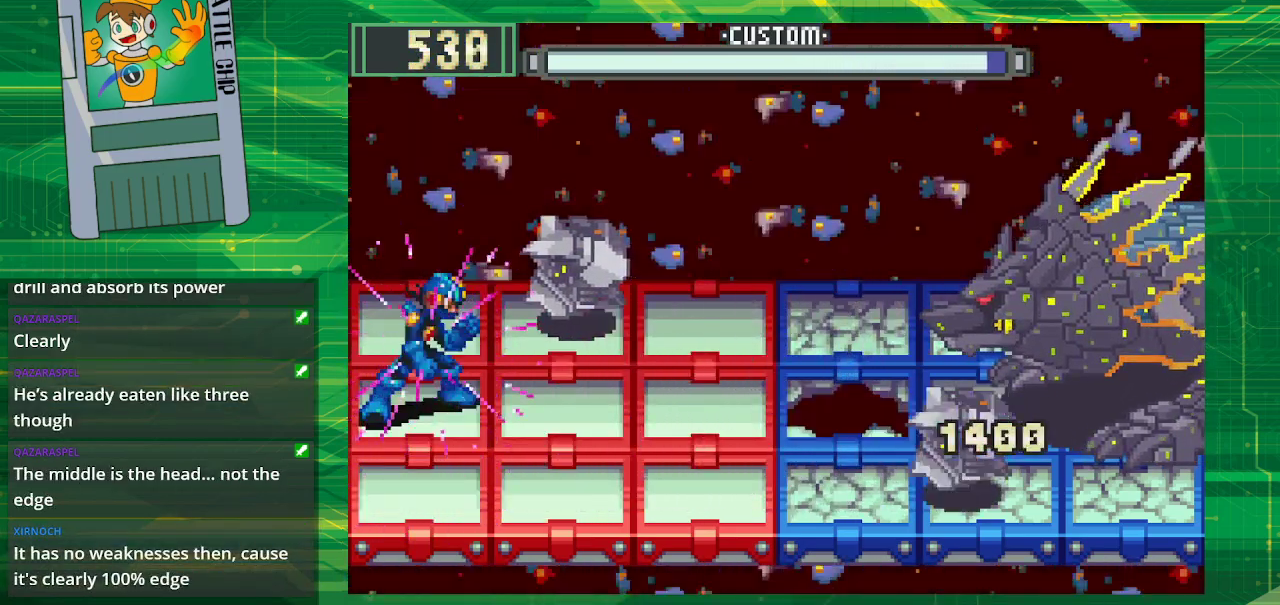
{"buttons": ["B"], "events": []}
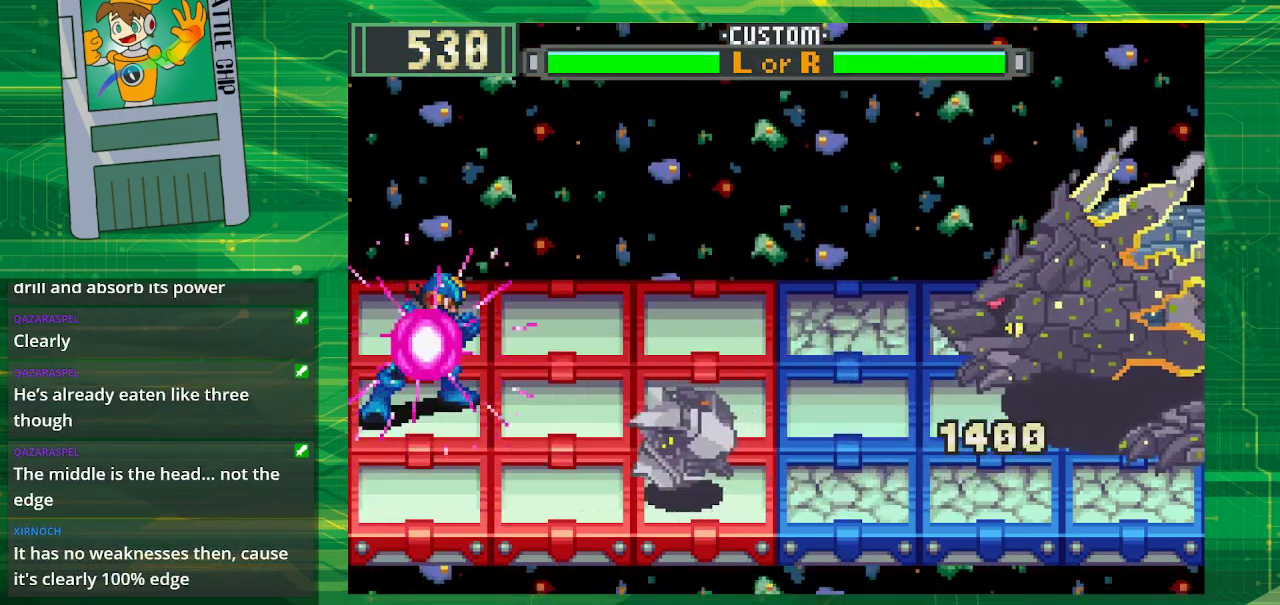
{"buttons": ["B"], "events": [[383, "B", "up"], [467, "B", "down"]]}
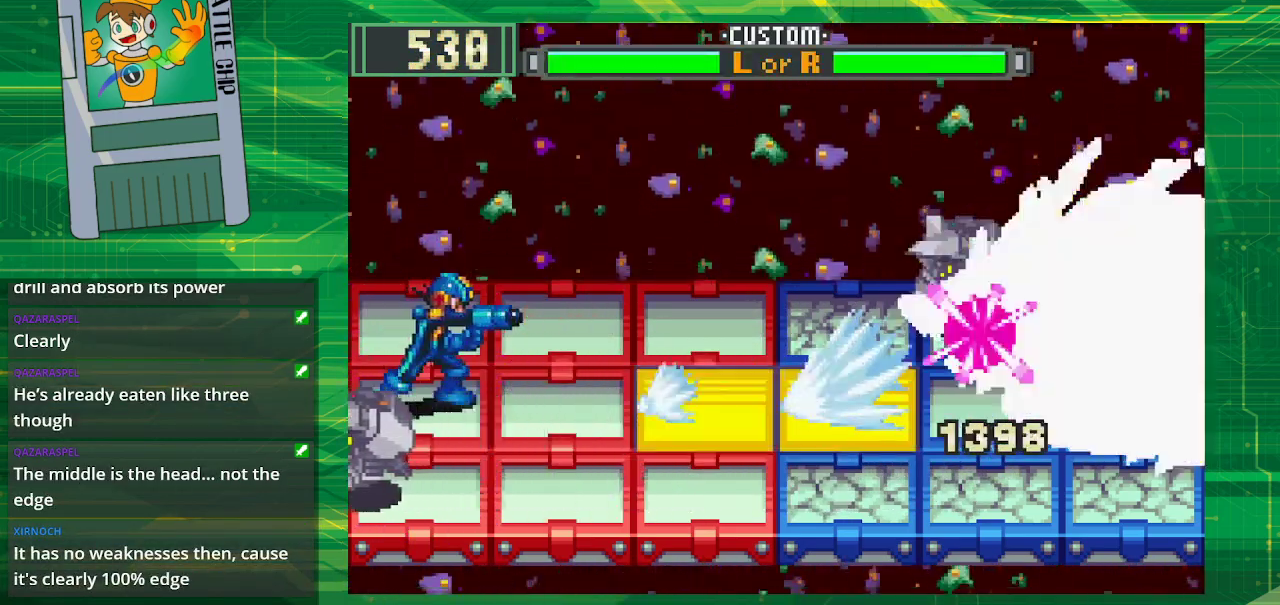
{"buttons": ["B"], "events": [[50, "DPAD_UP", "down"], [200, "DPAD_UP", "up"]]}
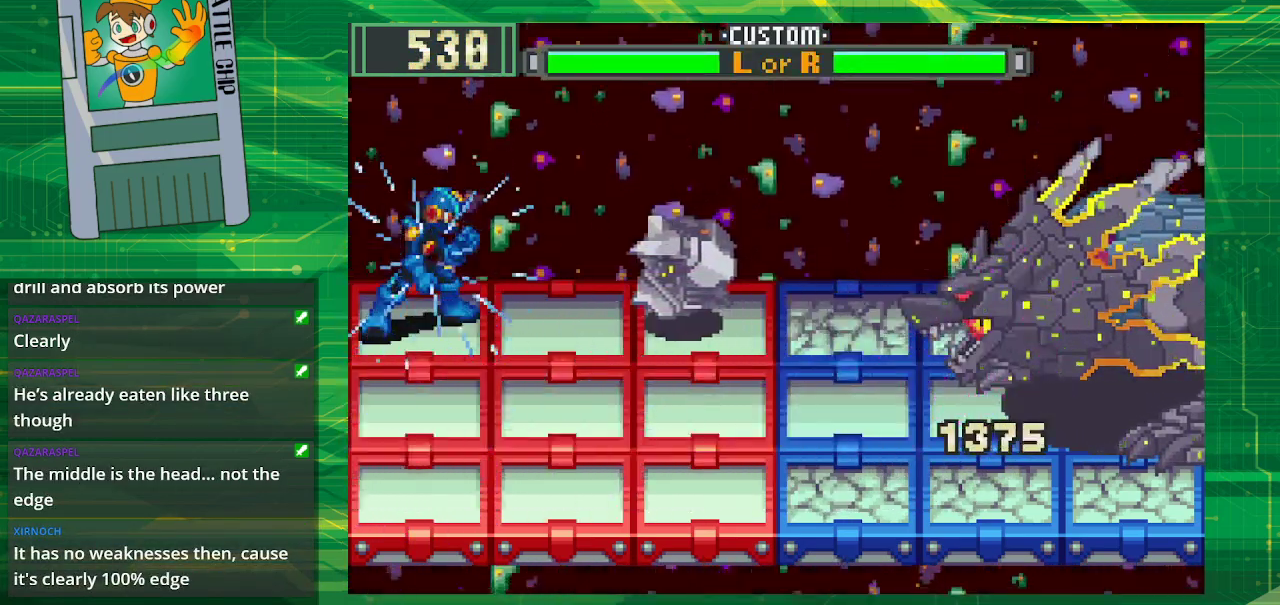
{"buttons": ["B"], "events": [[183, "DPAD_DOWN", "down"], [383, "DPAD_DOWN", "up"]]}
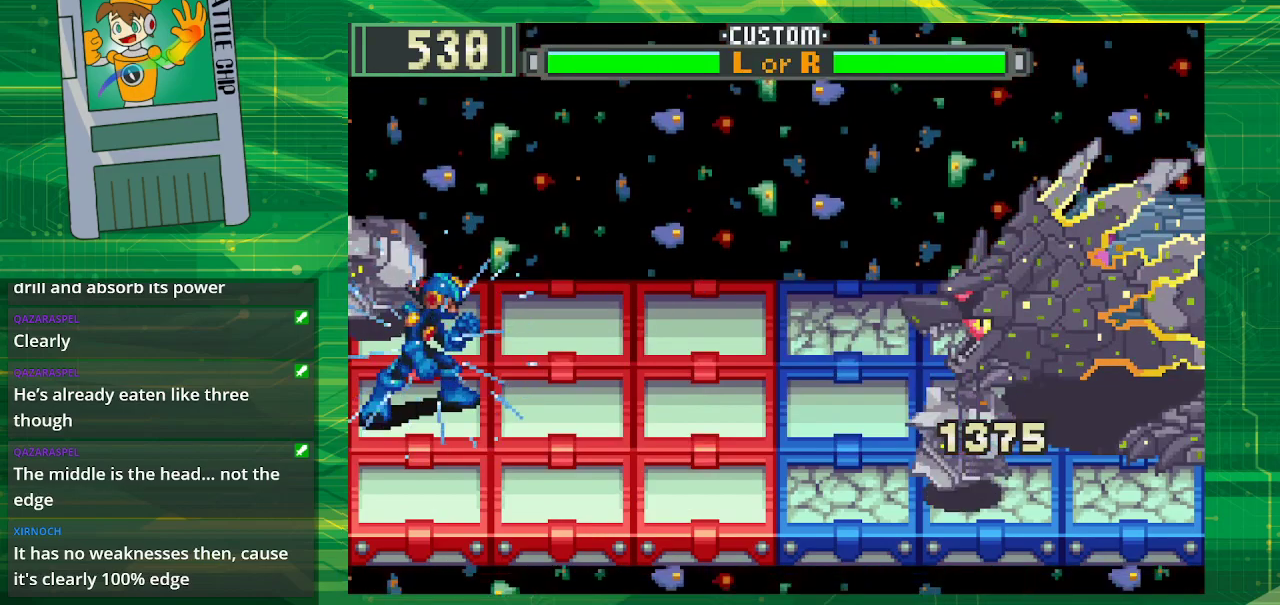
{"buttons": ["B"], "events": [[283, "DPAD_UP", "down"], [317, "DPAD_UP", "up"]]}
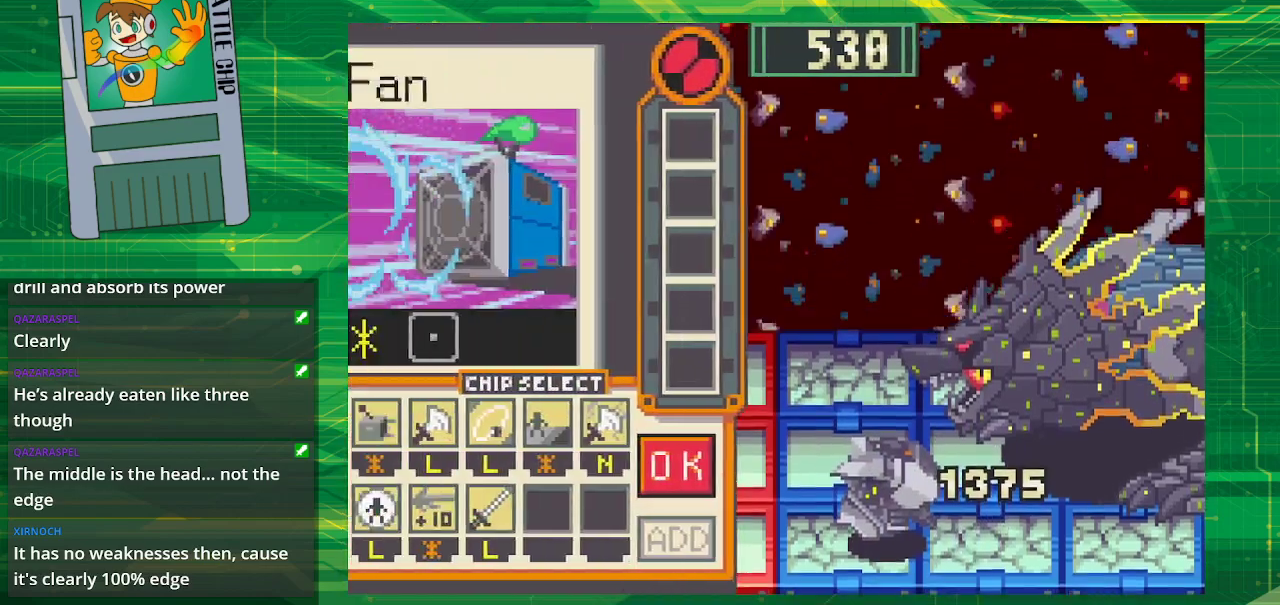
{"buttons": [], "events": [[200, "B", "up"]]}
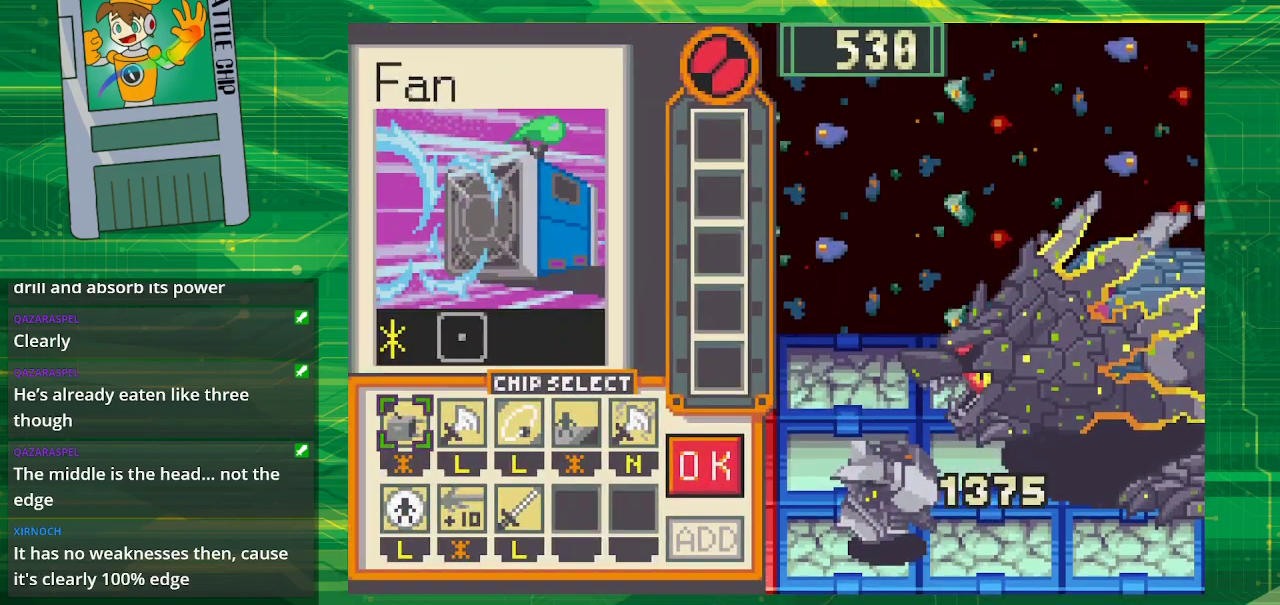
{"buttons": [], "events": []}
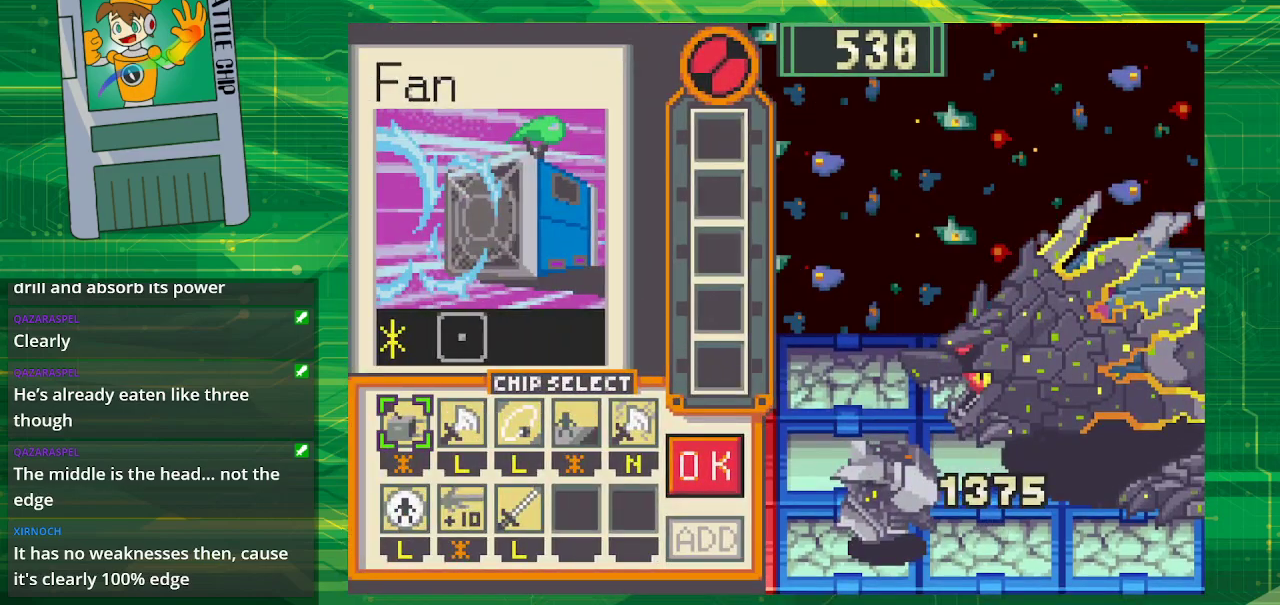
{"buttons": ["DPAD_RIGHT"], "events": [[300, "DPAD_RIGHT", "down"], [367, "DPAD_RIGHT", "up"], [467, "DPAD_RIGHT", "down"]]}
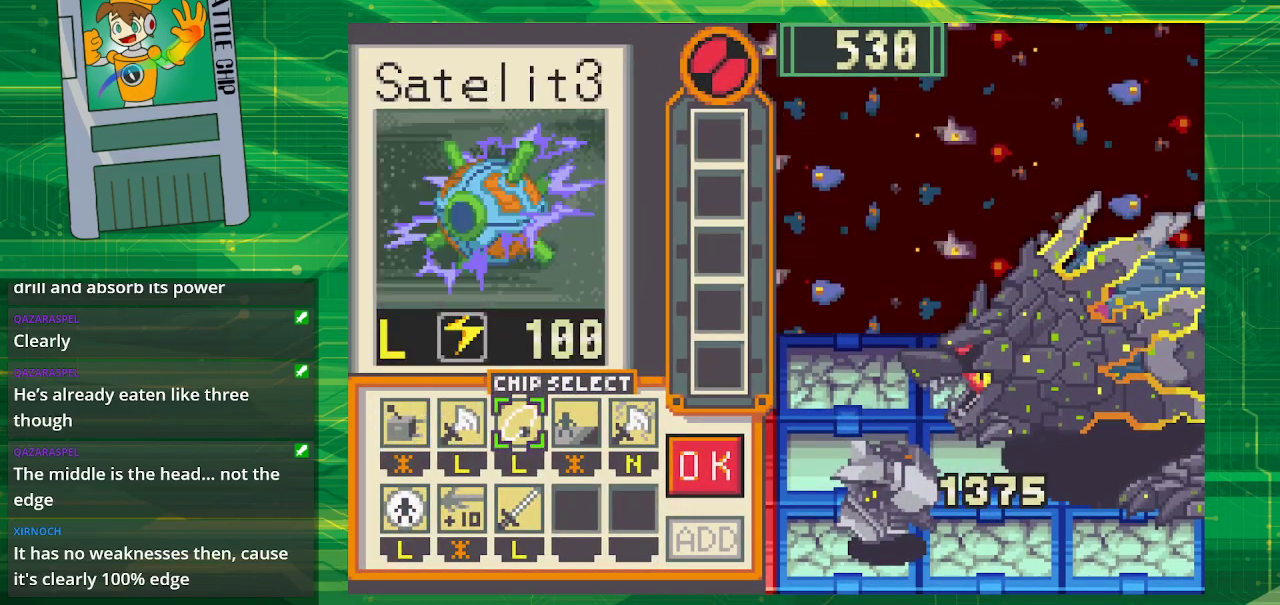
{"buttons": [], "events": [[83, "DPAD_RIGHT", "up"], [117, "DPAD_RIGHT", "down"], [283, "DPAD_RIGHT", "up"]]}
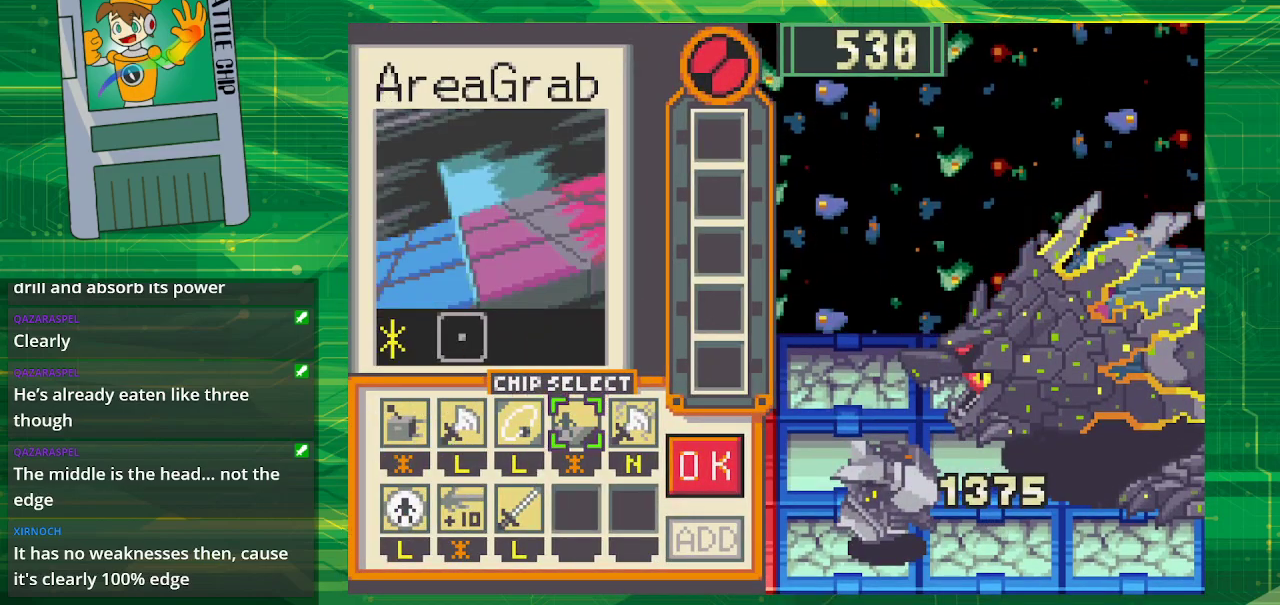
{"buttons": [], "events": []}
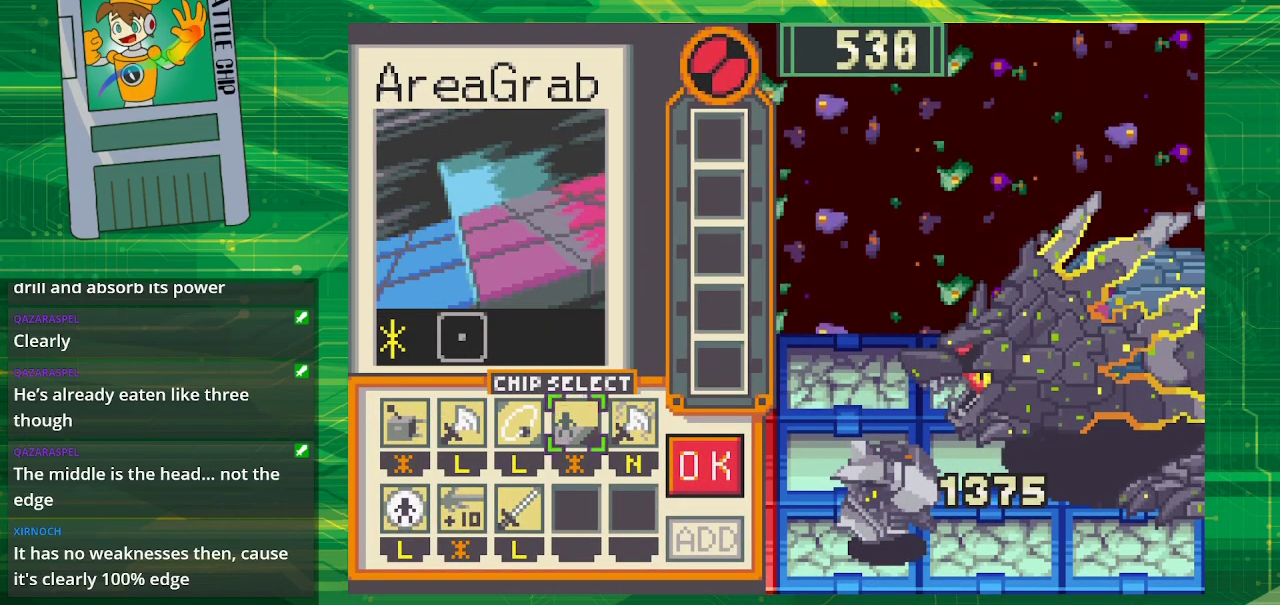
{"buttons": [], "events": [[117, "DPAD_LEFT", "down"], [217, "DPAD_LEFT", "up"], [300, "DPAD_LEFT", "down"], [417, "DPAD_LEFT", "up"]]}
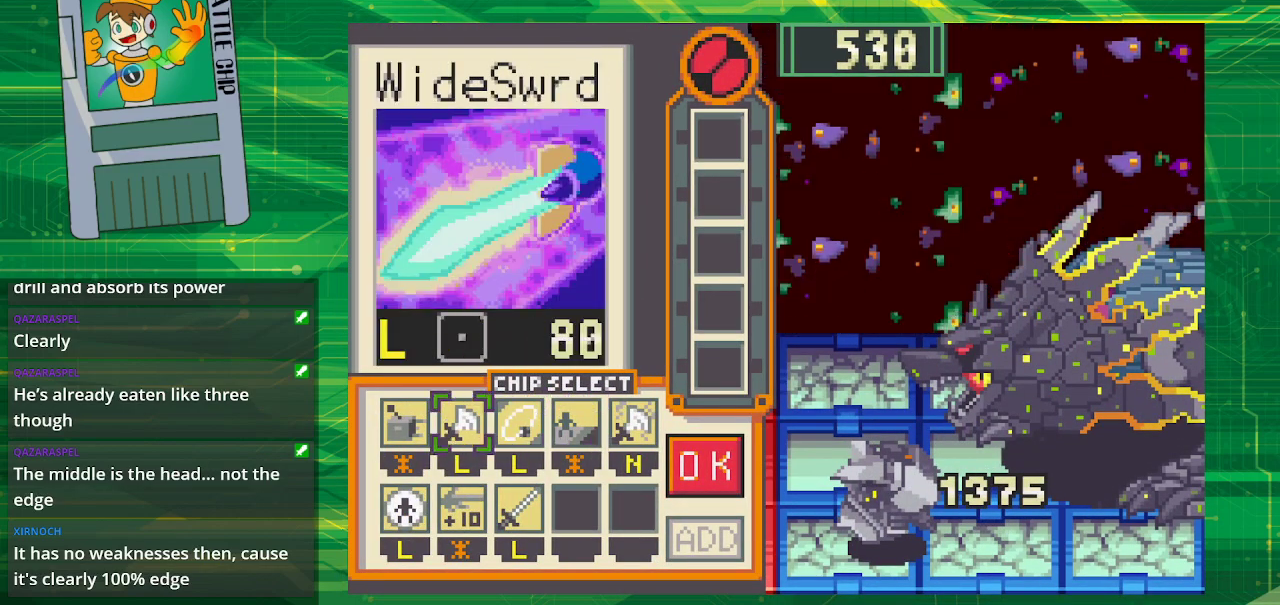
{"buttons": [], "events": []}
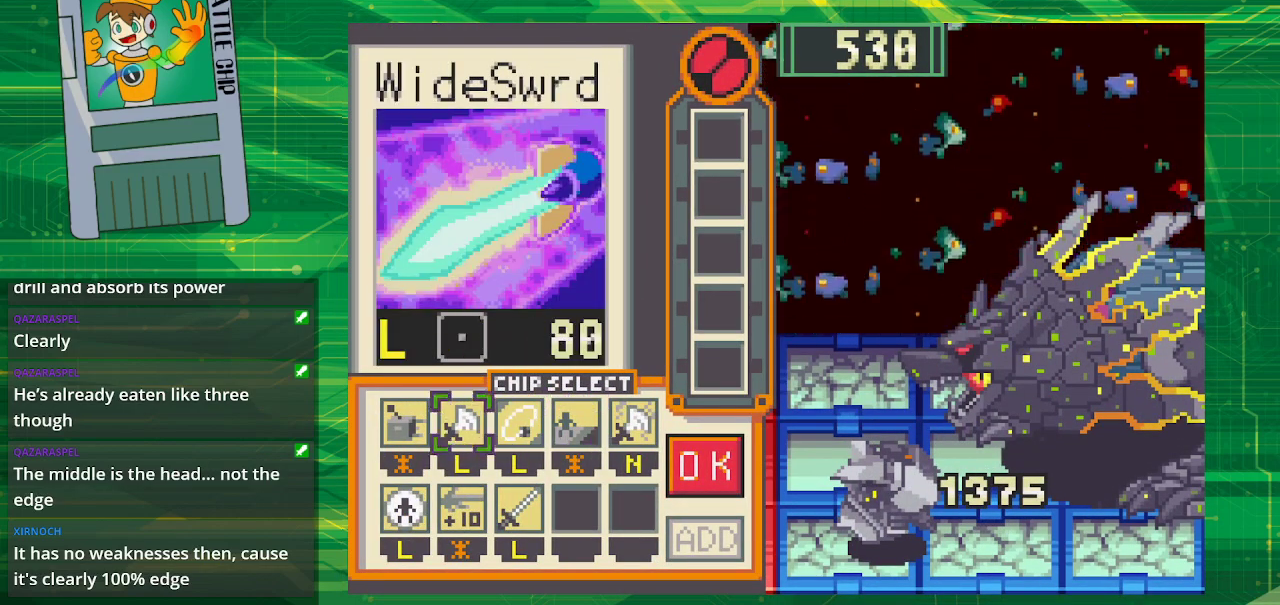
{"buttons": [], "events": []}
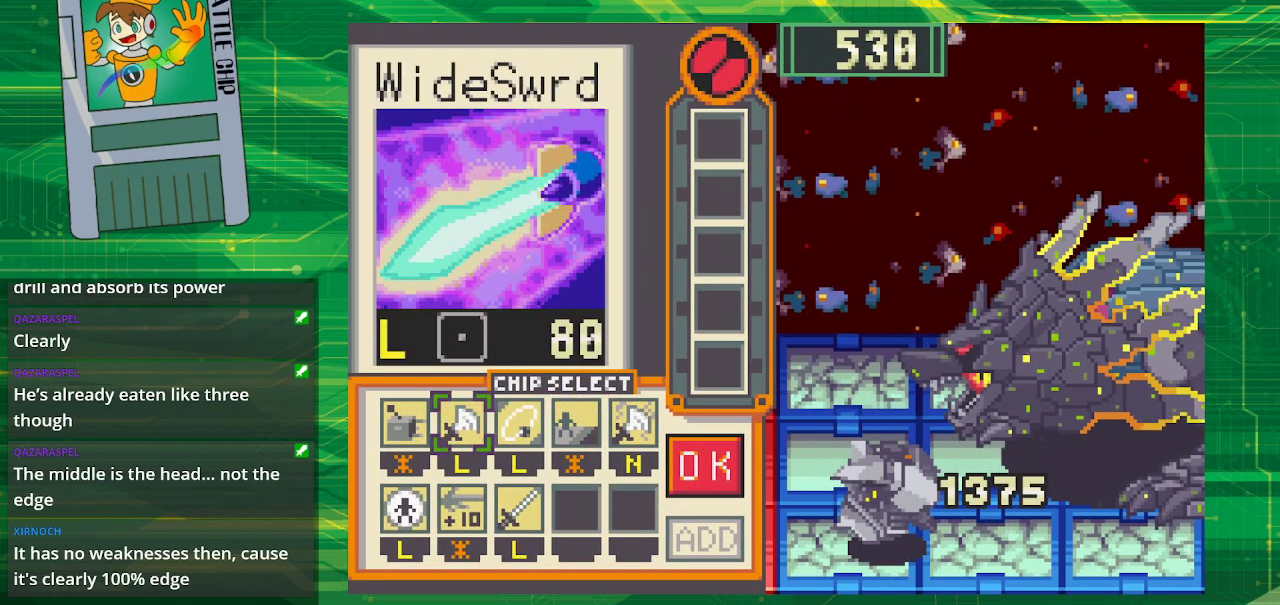
{"buttons": [], "events": []}
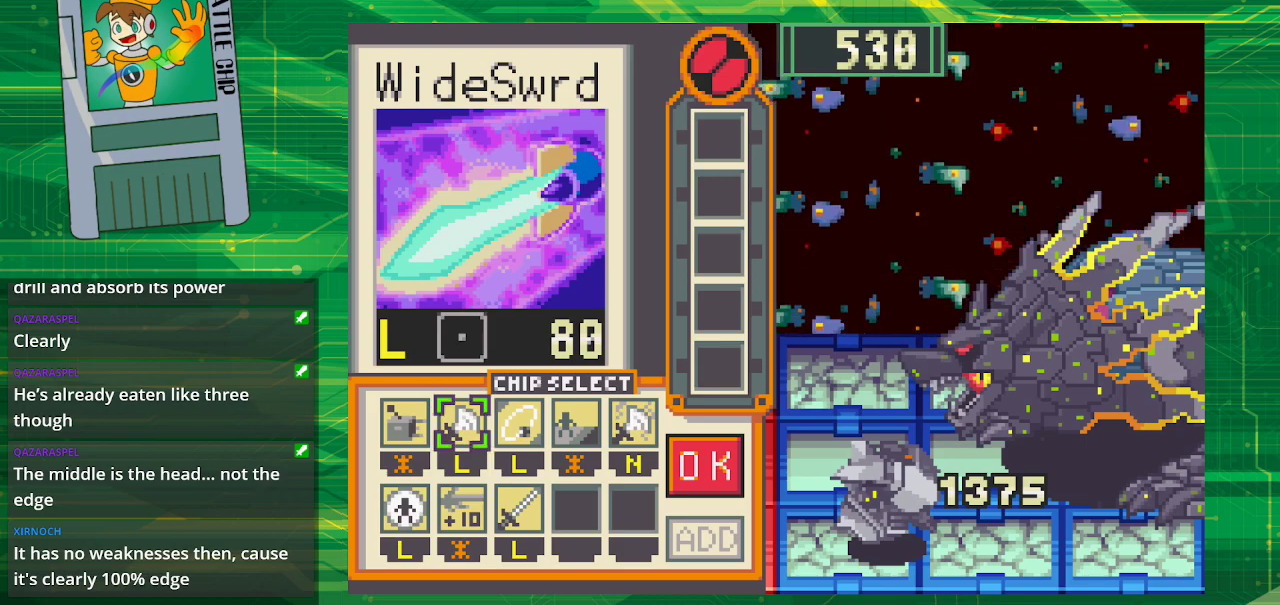
{"buttons": [], "events": []}
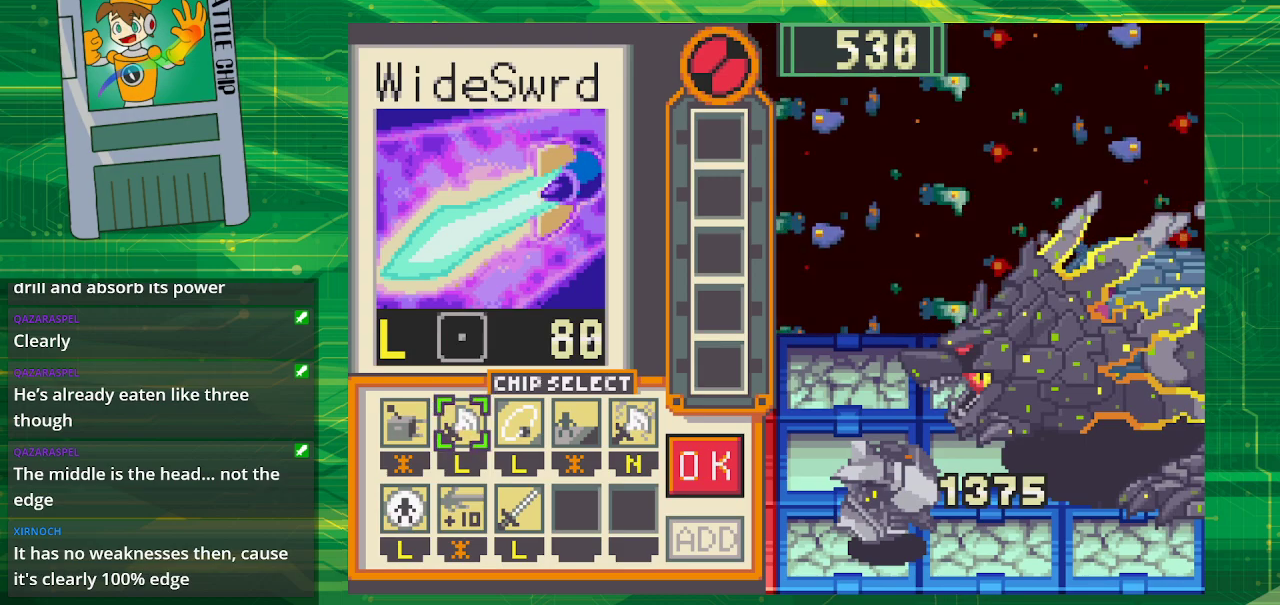
{"buttons": [], "events": []}